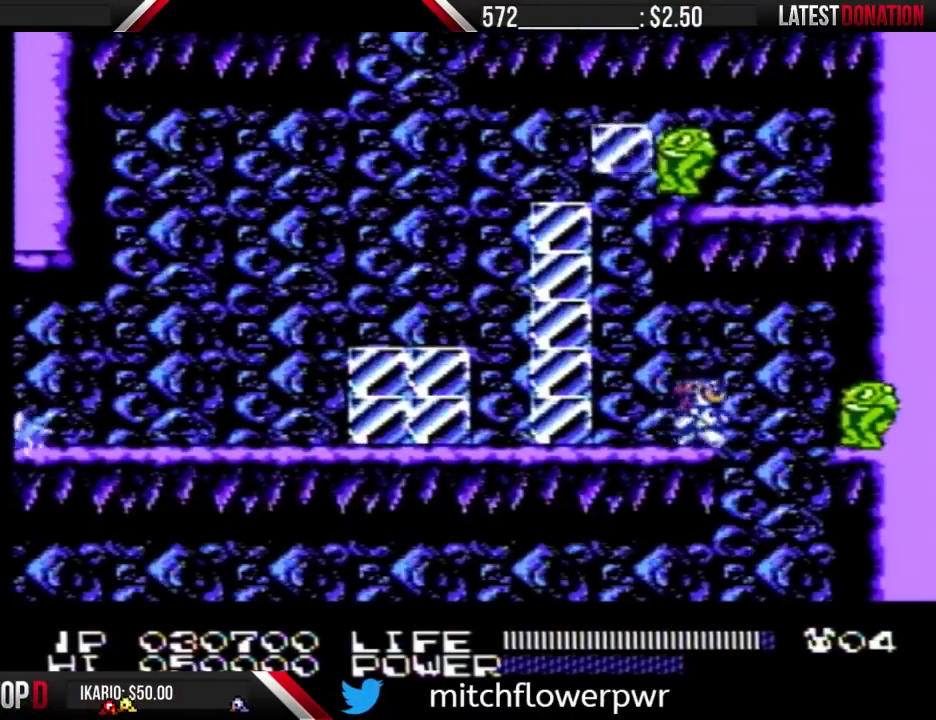
Gameplay with a controller (Nintendo layout); each line is a JSON object with the inputs held at the frame after it. "events" lists button and stick changes between this image and that frame as [ms after this image, input, new state], when the widget could be followed in between. Not read: L3 R3 START.
{"buttons": ["DPAD_DOWN"], "events": [[167, "DPAD_RIGHT", "up"], [200, "DPAD_LEFT", "down"], [300, "DPAD_LEFT", "up"], [467, "DPAD_DOWN", "down"]]}
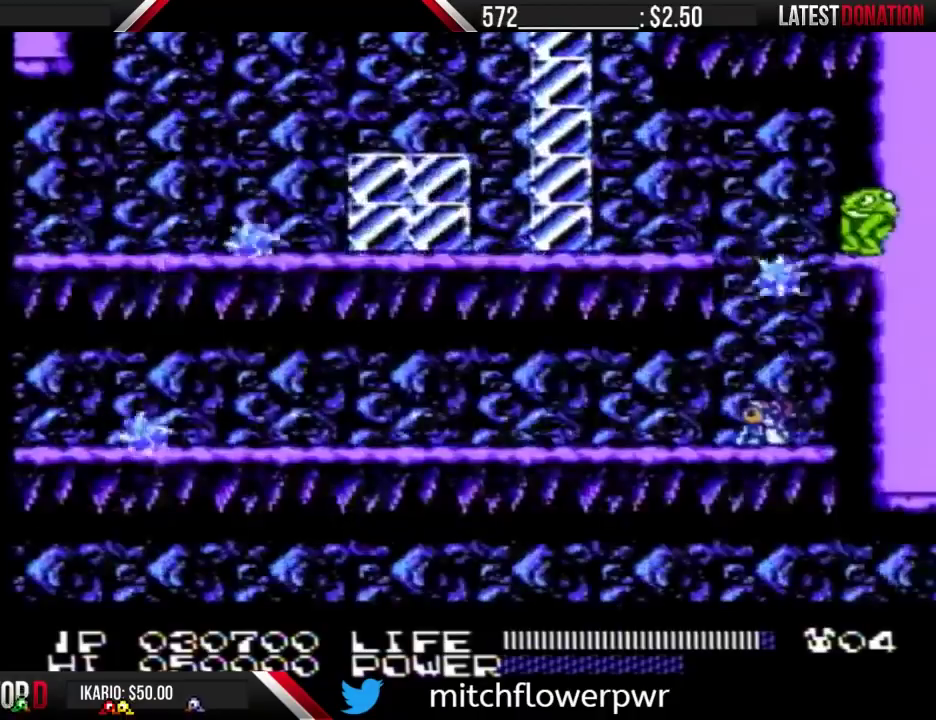
{"buttons": ["DPAD_LEFT"], "events": [[133, "DPAD_DOWN", "up"], [400, "DPAD_LEFT", "down"]]}
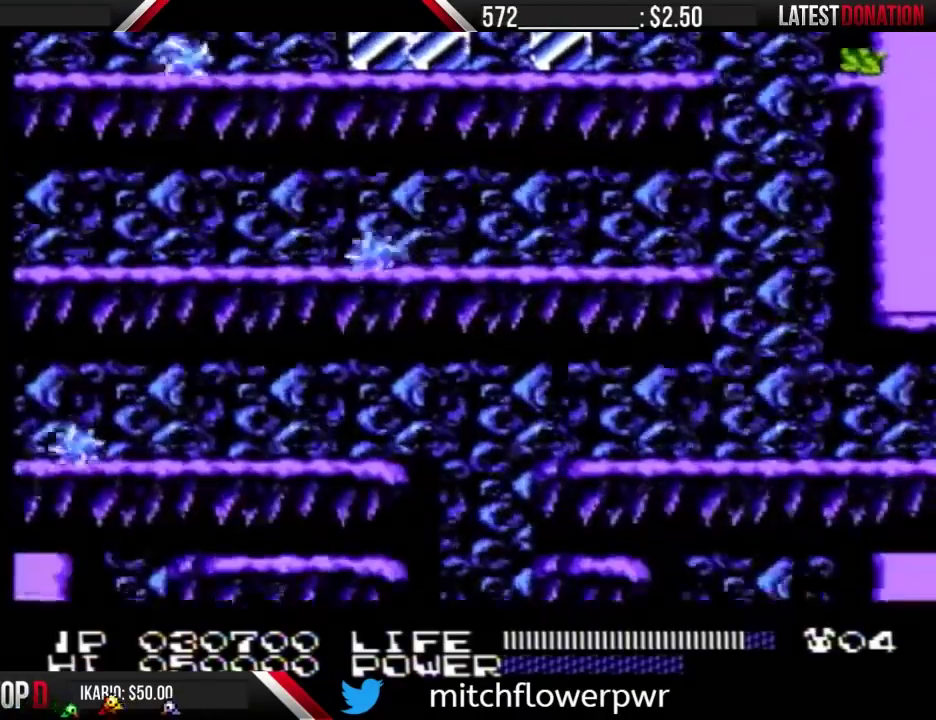
{"buttons": ["DPAD_LEFT"], "events": []}
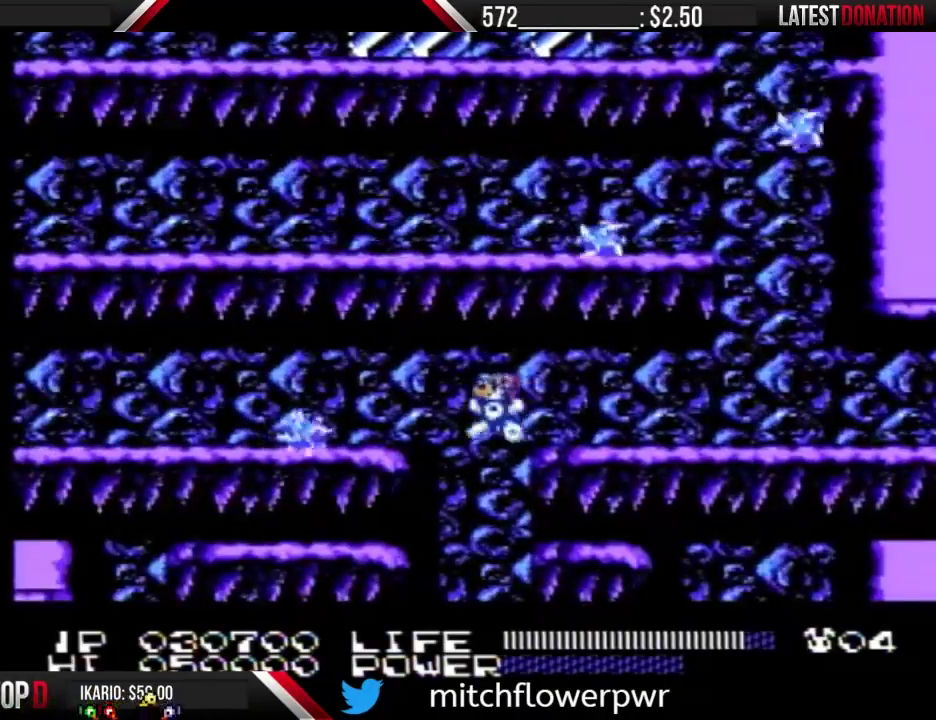
{"buttons": ["DPAD_RIGHT"], "events": [[33, "DPAD_LEFT", "up"], [67, "DPAD_RIGHT", "down"]]}
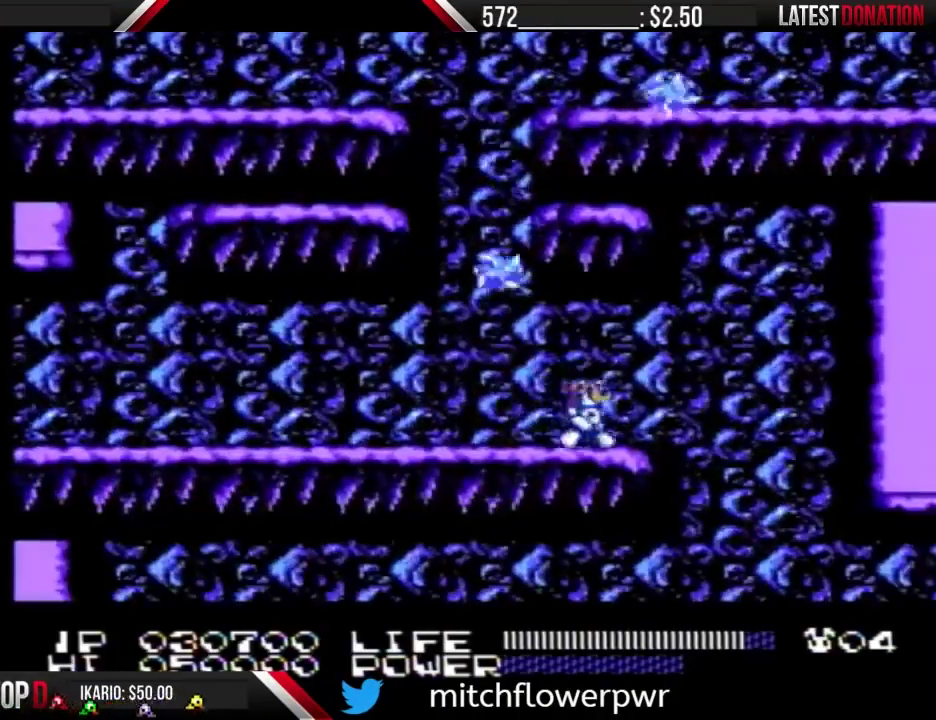
{"buttons": ["DPAD_LEFT"], "events": [[233, "DPAD_RIGHT", "up"], [267, "DPAD_LEFT", "down"]]}
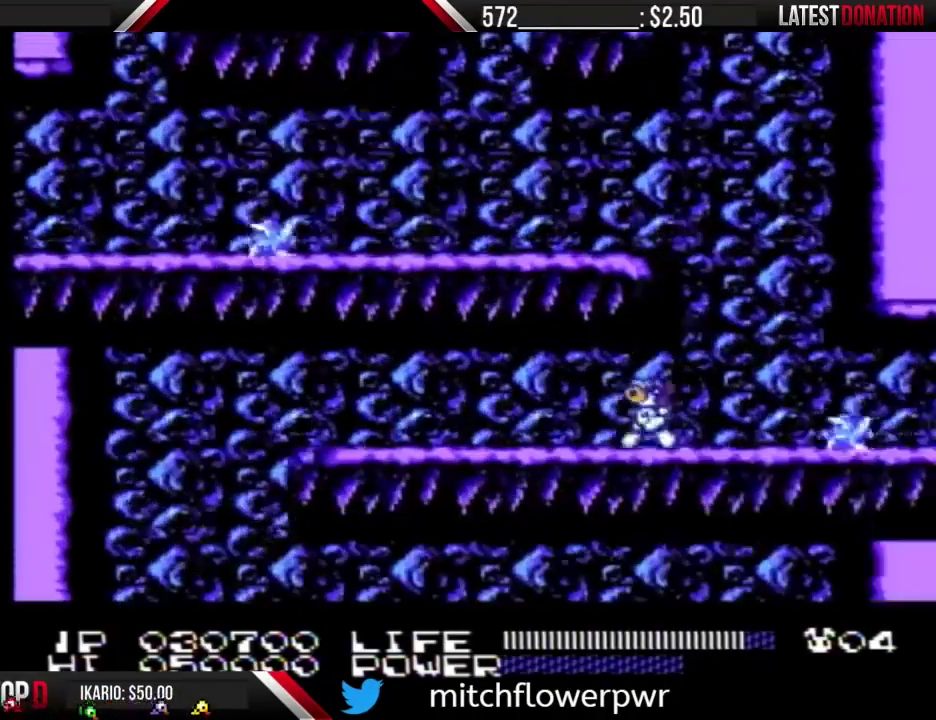
{"buttons": ["DPAD_LEFT"], "events": []}
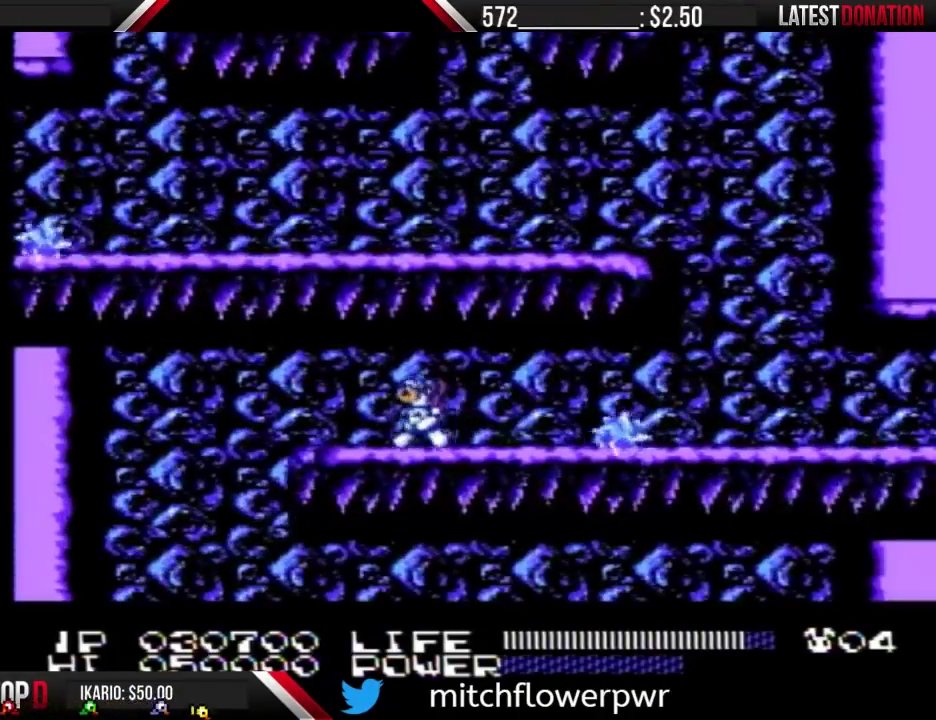
{"buttons": ["DPAD_RIGHT"], "events": [[367, "DPAD_LEFT", "up"], [400, "DPAD_RIGHT", "down"]]}
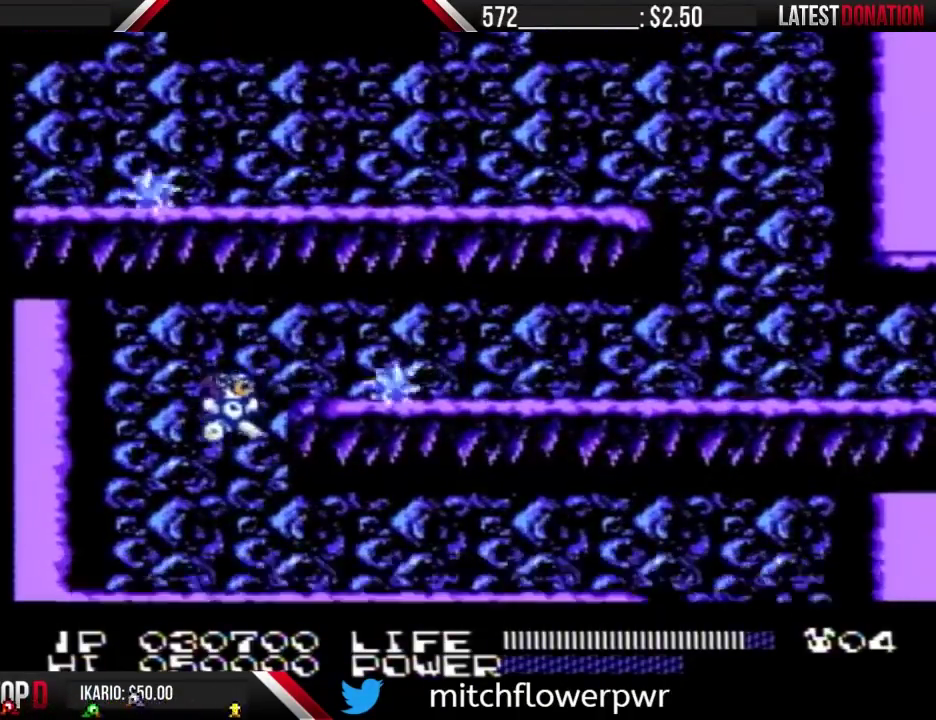
{"buttons": ["DPAD_RIGHT"], "events": []}
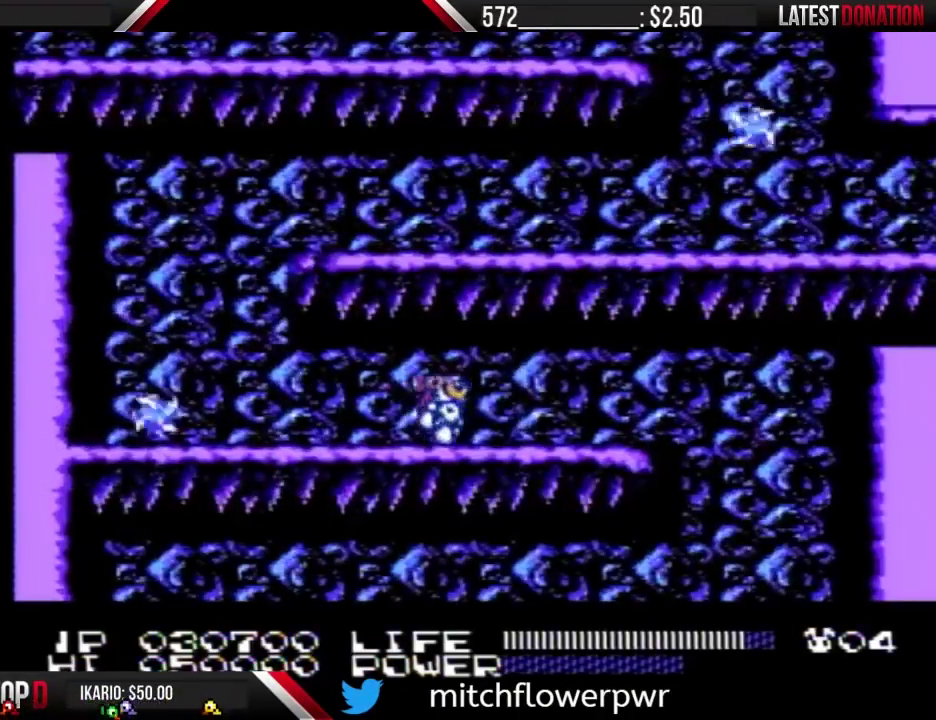
{"buttons": ["DPAD_RIGHT"], "events": []}
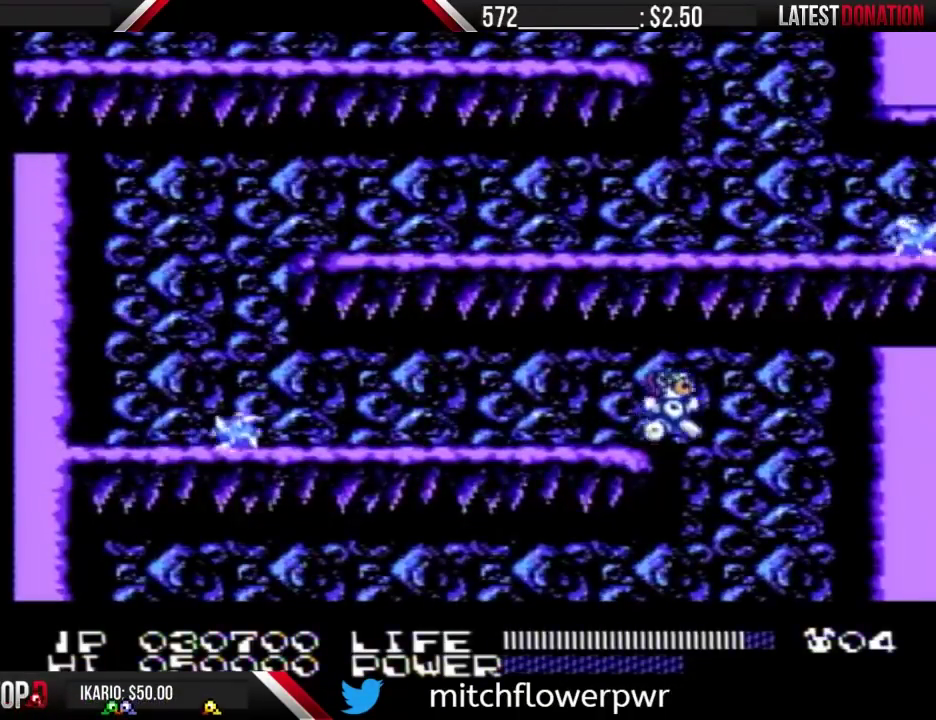
{"buttons": ["DPAD_LEFT"], "events": [[133, "DPAD_LEFT", "down"], [133, "DPAD_RIGHT", "up"]]}
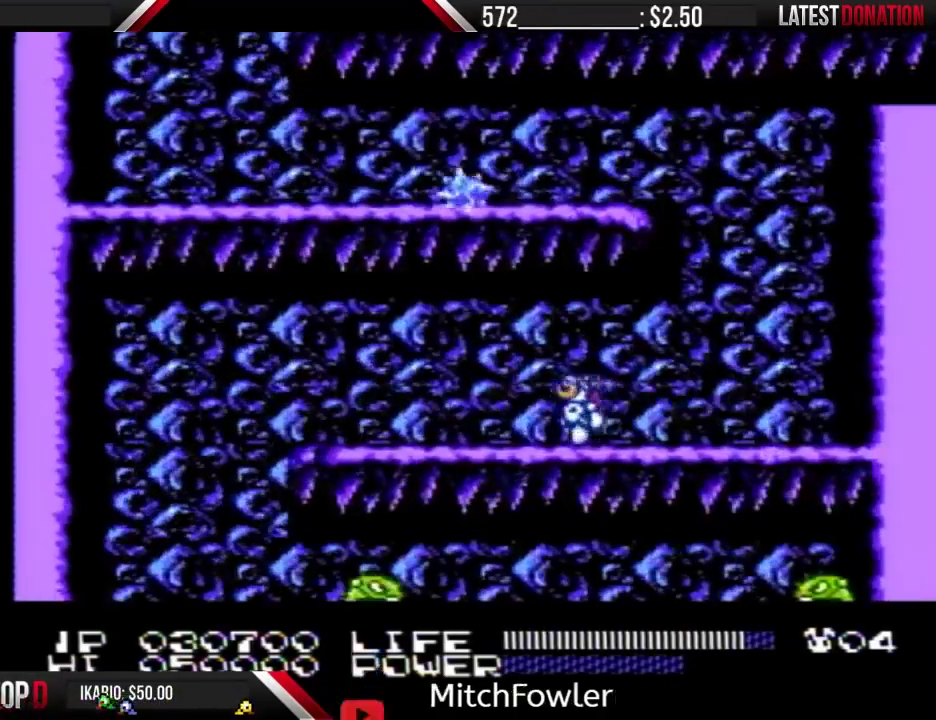
{"buttons": ["DPAD_LEFT"], "events": []}
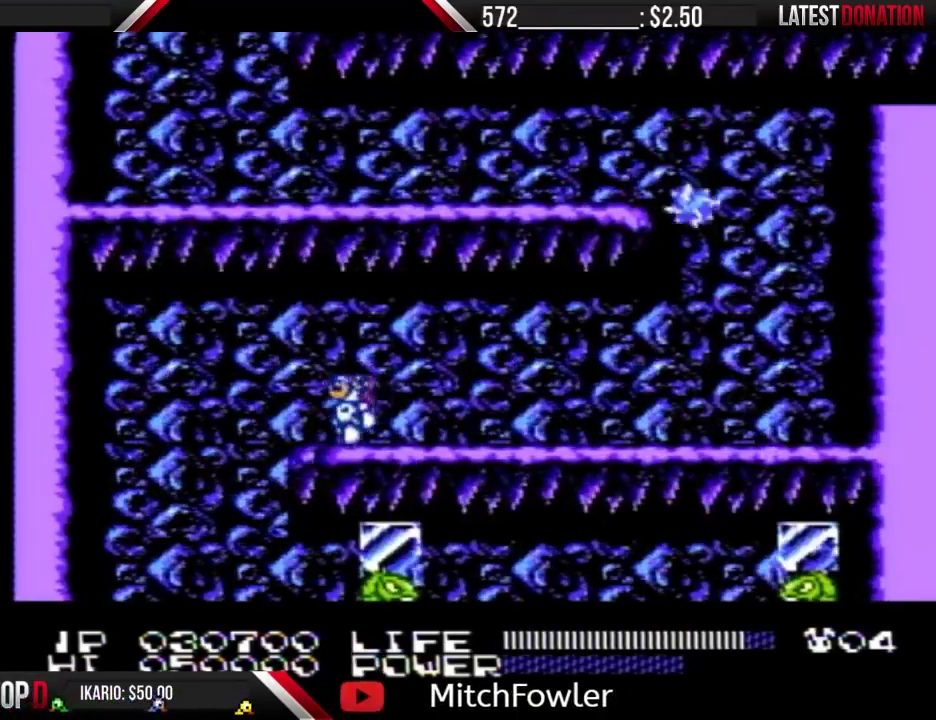
{"buttons": ["DPAD_RIGHT"], "events": [[233, "DPAD_LEFT", "up"], [267, "DPAD_RIGHT", "down"]]}
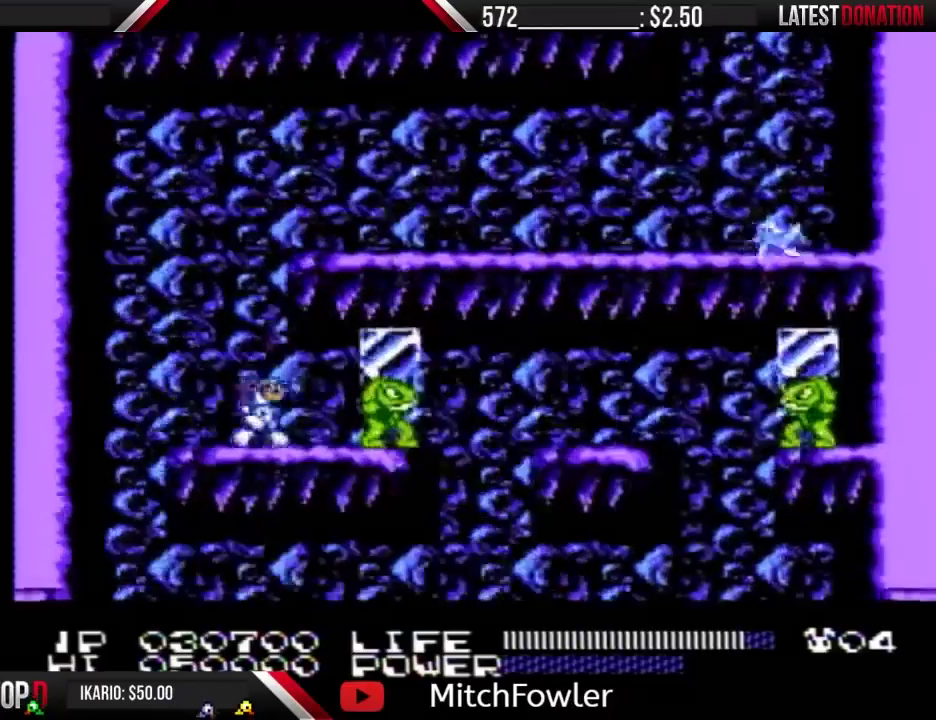
{"buttons": ["DPAD_RIGHT"], "events": []}
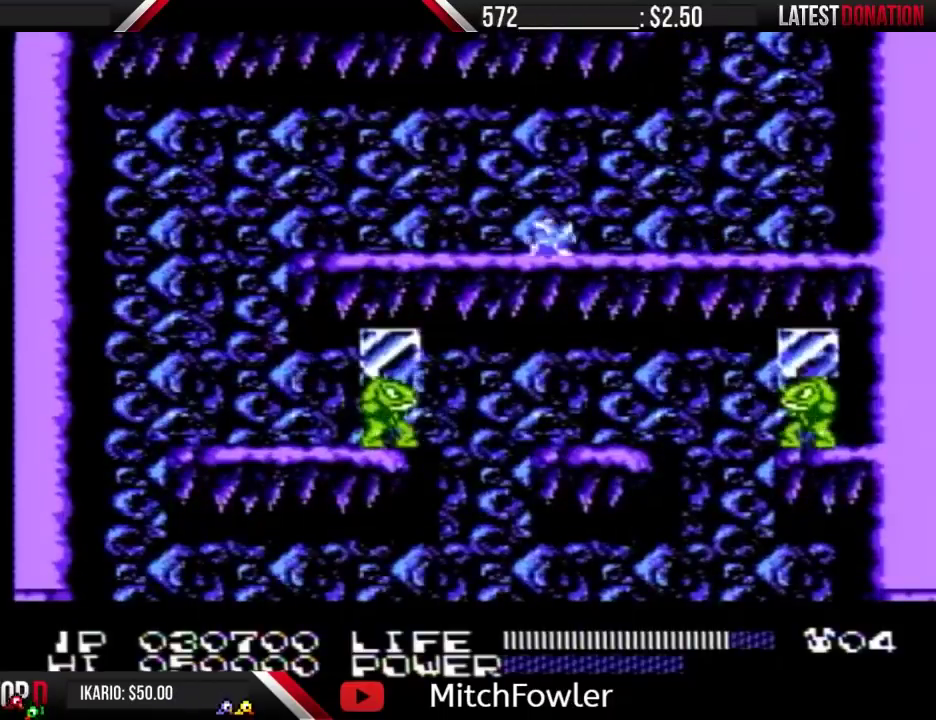
{"buttons": ["DPAD_RIGHT"], "events": [[233, "DPAD_RIGHT", "up"], [467, "DPAD_RIGHT", "down"]]}
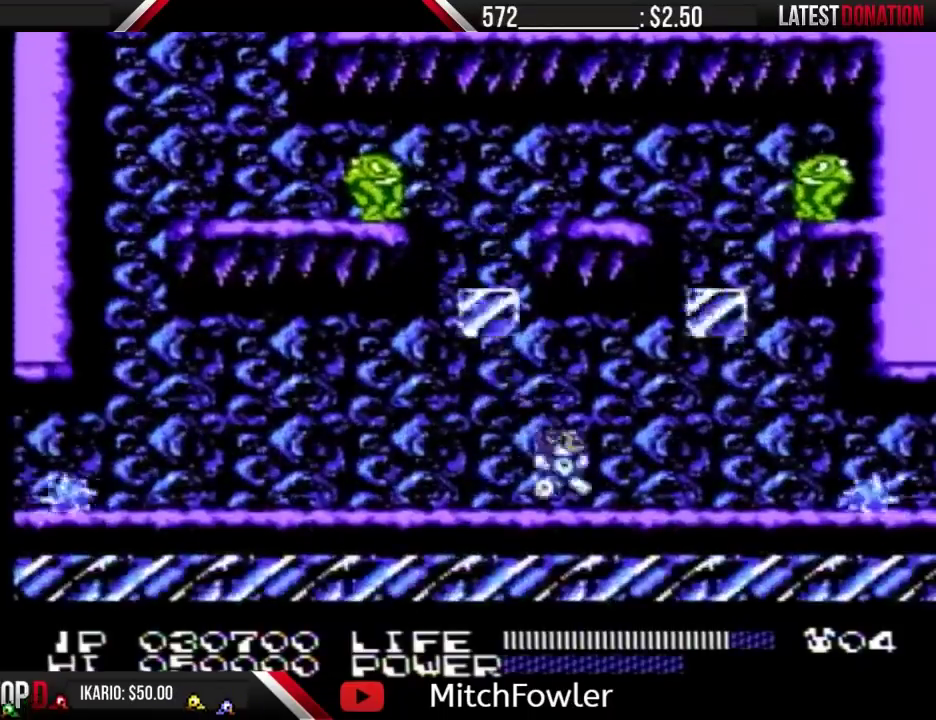
{"buttons": ["DPAD_RIGHT"], "events": [[200, "A", "down"], [300, "A", "up"]]}
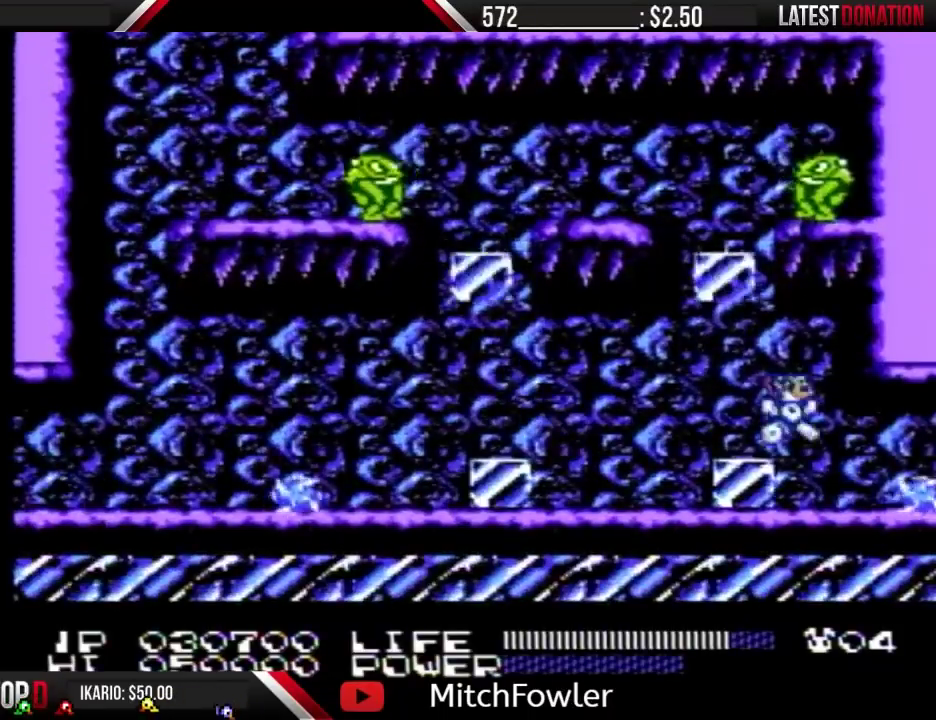
{"buttons": ["DPAD_RIGHT"], "events": [[200, "A", "down"], [267, "A", "up"]]}
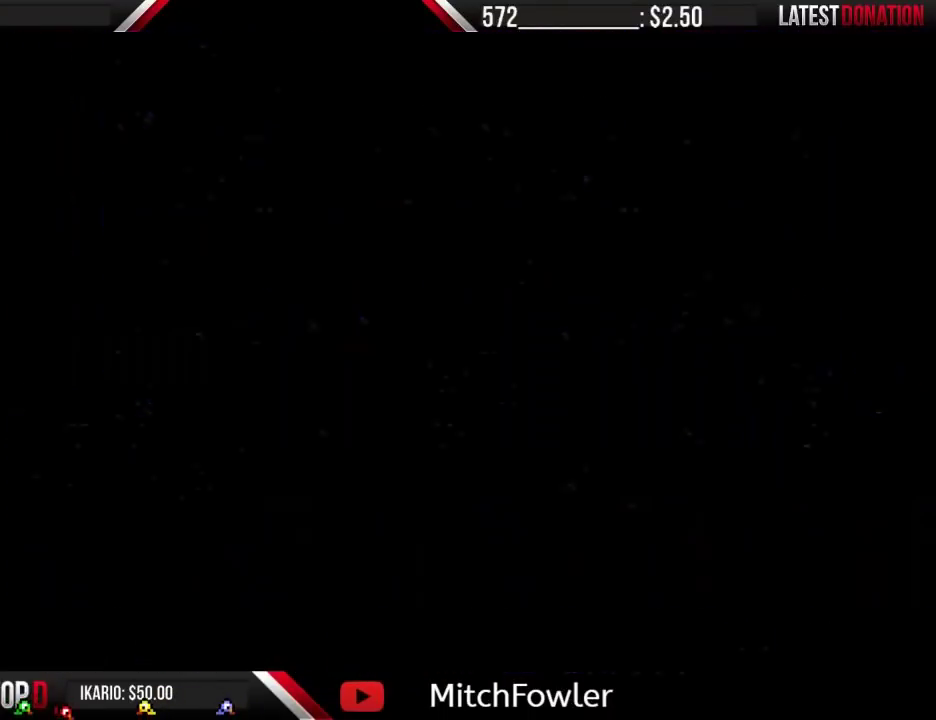
{"buttons": ["DPAD_RIGHT"], "events": []}
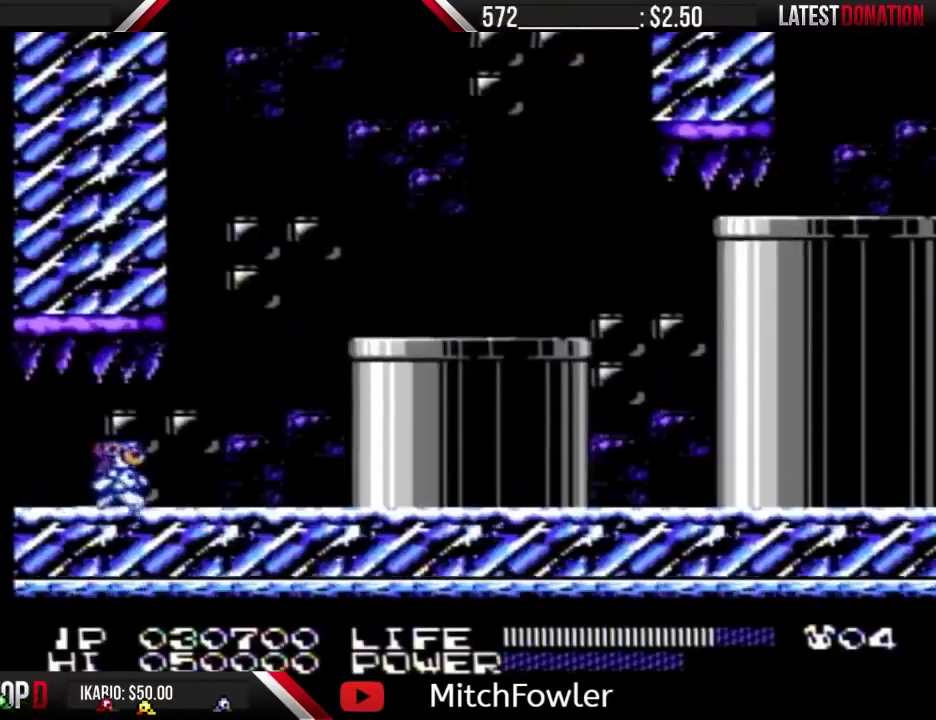
{"buttons": ["A"], "events": [[467, "A", "down"], [467, "DPAD_RIGHT", "up"]]}
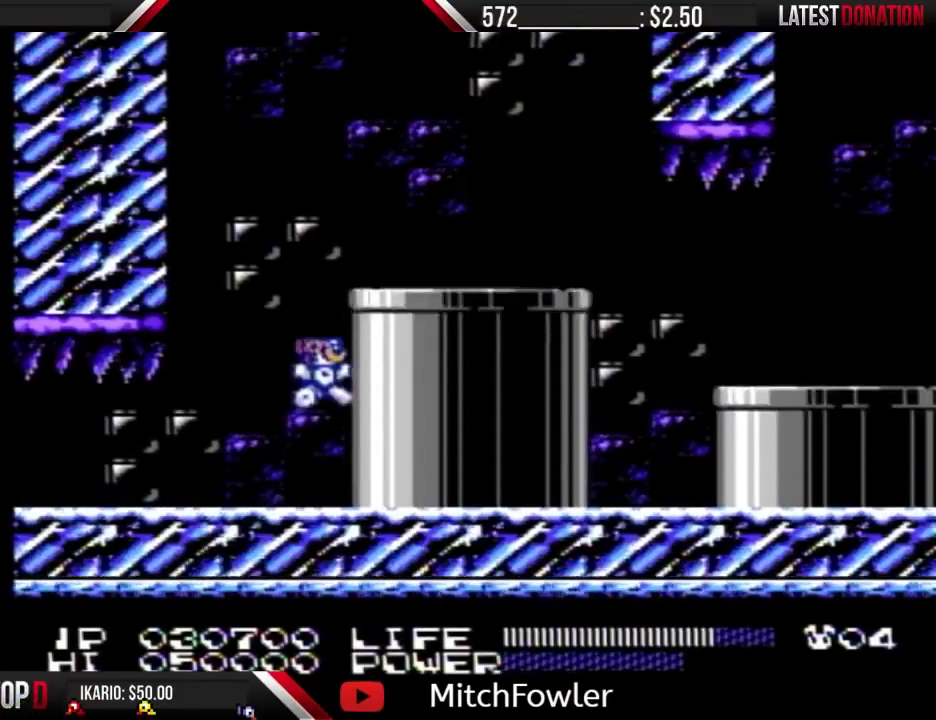
{"buttons": ["DPAD_RIGHT"], "events": [[133, "DPAD_RIGHT", "down"], [333, "A", "up"]]}
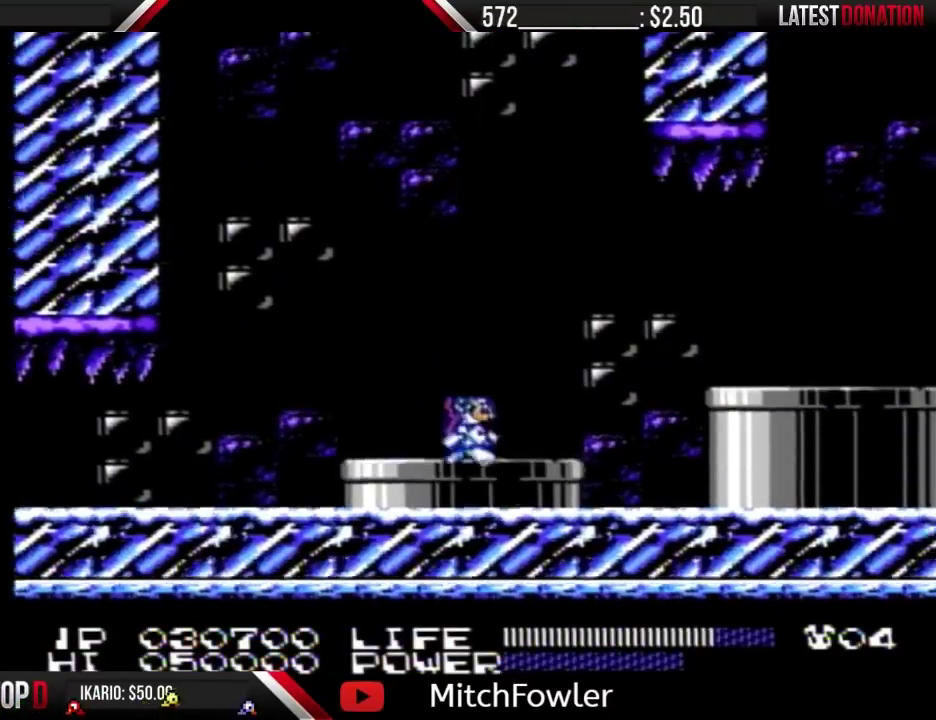
{"buttons": ["DPAD_RIGHT"], "events": []}
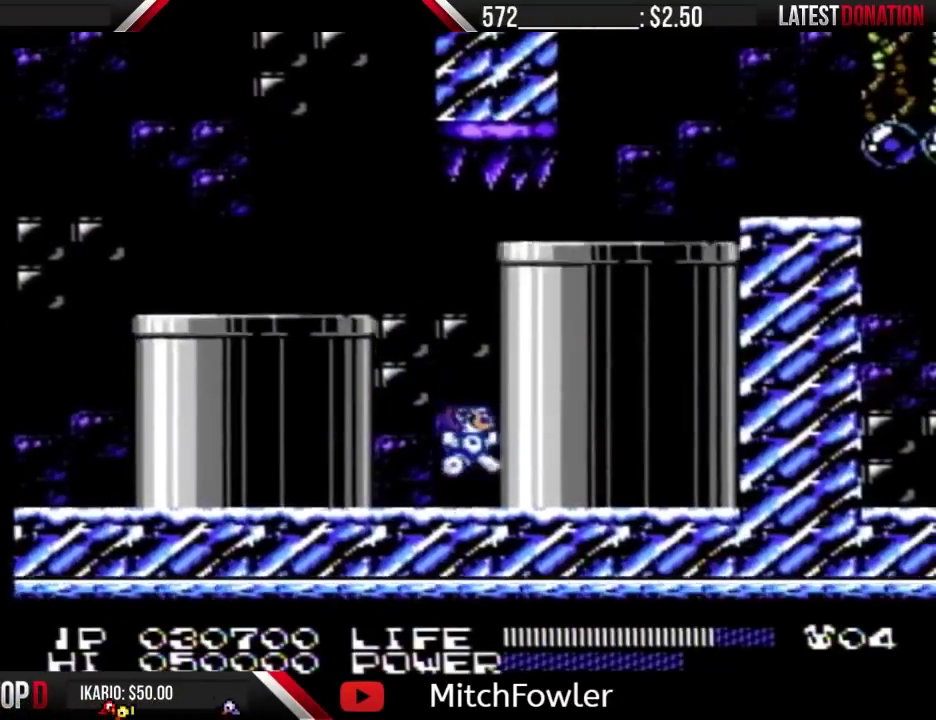
{"buttons": ["DPAD_RIGHT"], "events": [[33, "DPAD_RIGHT", "up"], [267, "A", "down"], [300, "DPAD_RIGHT", "down"], [433, "A", "up"]]}
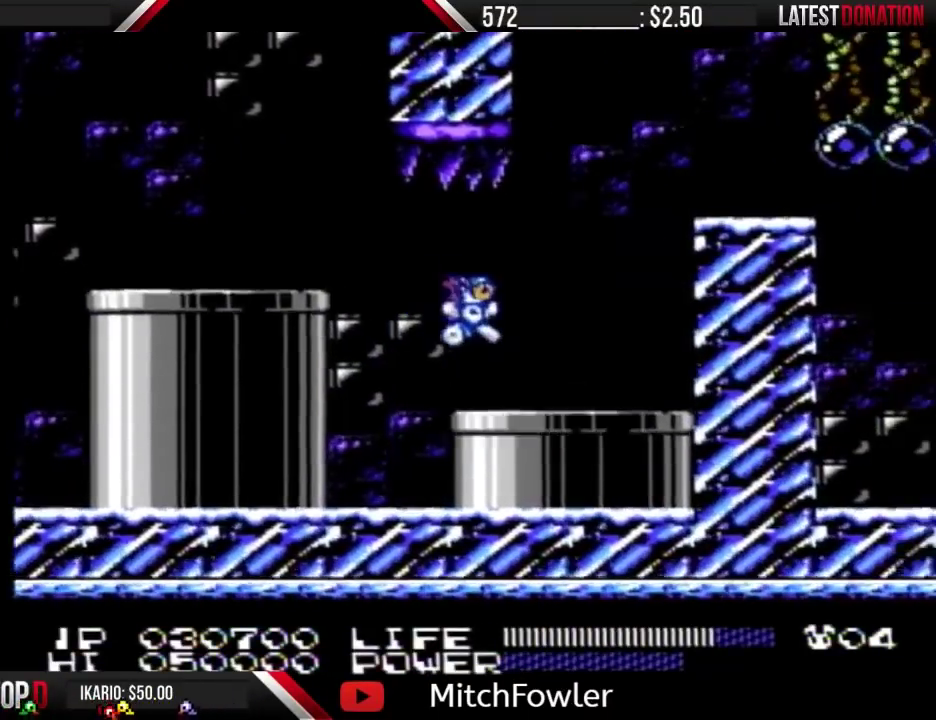
{"buttons": [], "events": [[500, "DPAD_RIGHT", "up"]]}
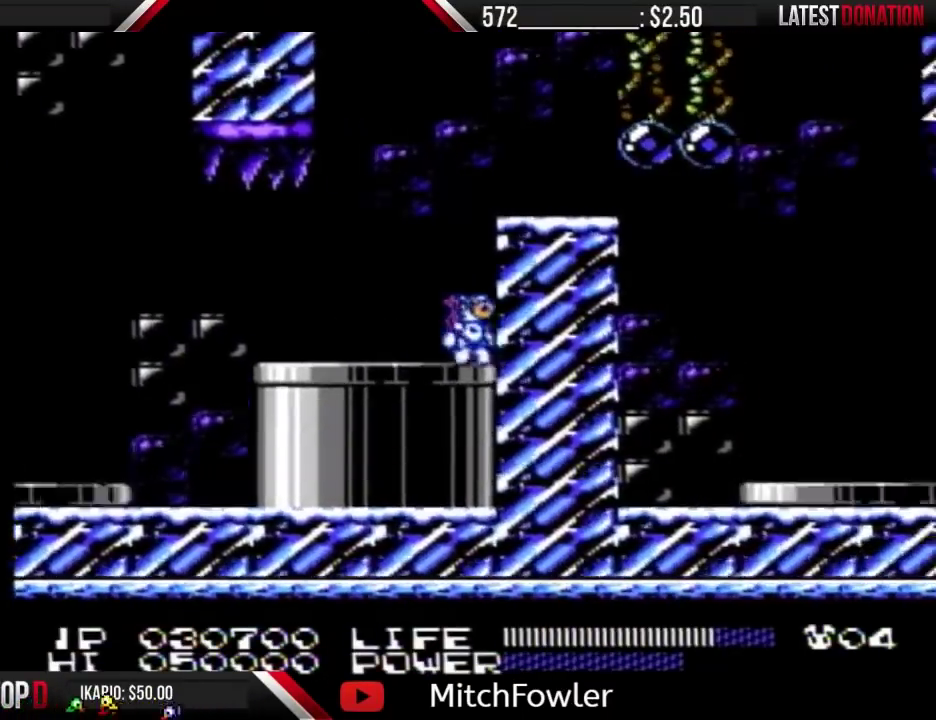
{"buttons": ["DPAD_RIGHT"], "events": [[167, "A", "down"], [267, "DPAD_RIGHT", "down"], [300, "A", "up"]]}
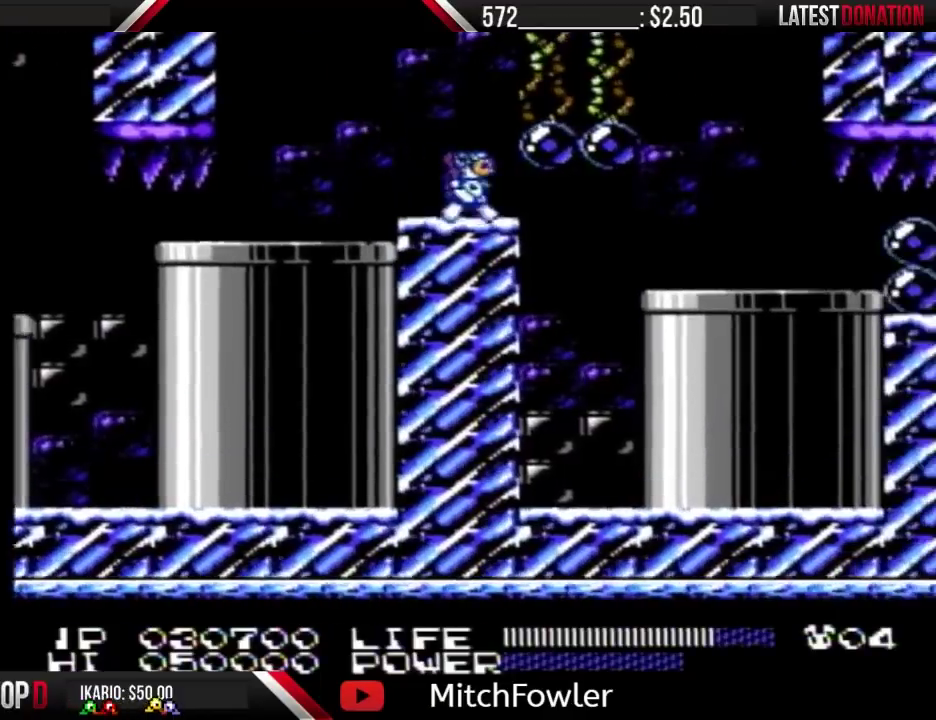
{"buttons": [], "events": [[267, "B", "down"], [467, "B", "up"], [500, "DPAD_RIGHT", "up"]]}
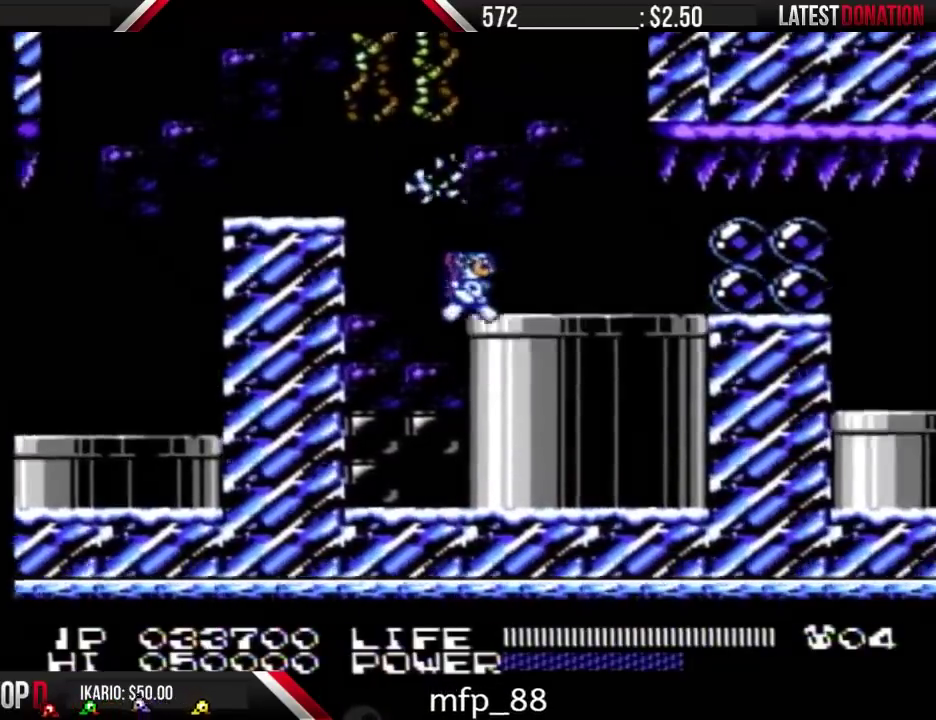
{"buttons": [], "events": [[200, "A", "down"], [233, "DPAD_RIGHT", "down"], [267, "A", "up"], [333, "DPAD_RIGHT", "up"]]}